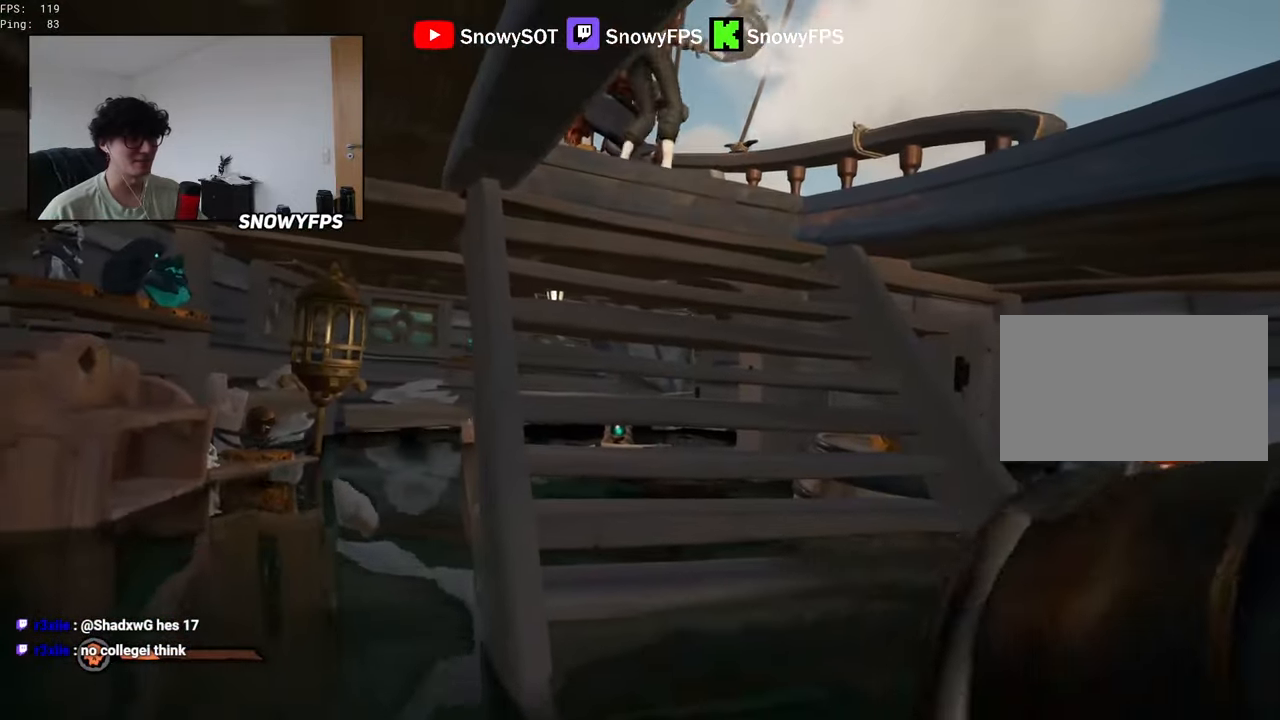
Gameplay with keyboard and mouse; each line is a JSON object with the keys and mouse buttons held at the frame after it. "events" lists presses ("down") and releases ("up") of "1", "2", "3", "4", "5", "a", "alt", "c", "caps_lock", "ctrl", "d", "e", "f", "g", "q", "r", "s", "shift", "space", "t", "tab", "v", "w", "x", "z", "mouse_left", "mouse_wheel" and "mouse_right" between this image and that frame as [ms after this image, input, new state], when the widget could be followed in between. "mouse_left", "mouse_wheel", "mouse_right" = the "left", "wheel", "right" buttons of the "mouse" list. No other keys are recorded. "wheel" means that the mouse wheel is clicked or scrolled. "mouse_move" is the direction in which the mouse moves at that frame (one of eight, or "still"), when it could be read.
{"keys": ["w"], "mouse": ["left"], "mouse_move": "still", "events": [[67, "mouse_left", "up"], [117, "d", "down"], [117, "mouse_left", "down"], [117, "w", "down"], [250, "d", "up"], [300, "w", "up"], [400, "mouse_left", "up"], [400, "w", "down"], [450, "mouse_left", "down"]]}
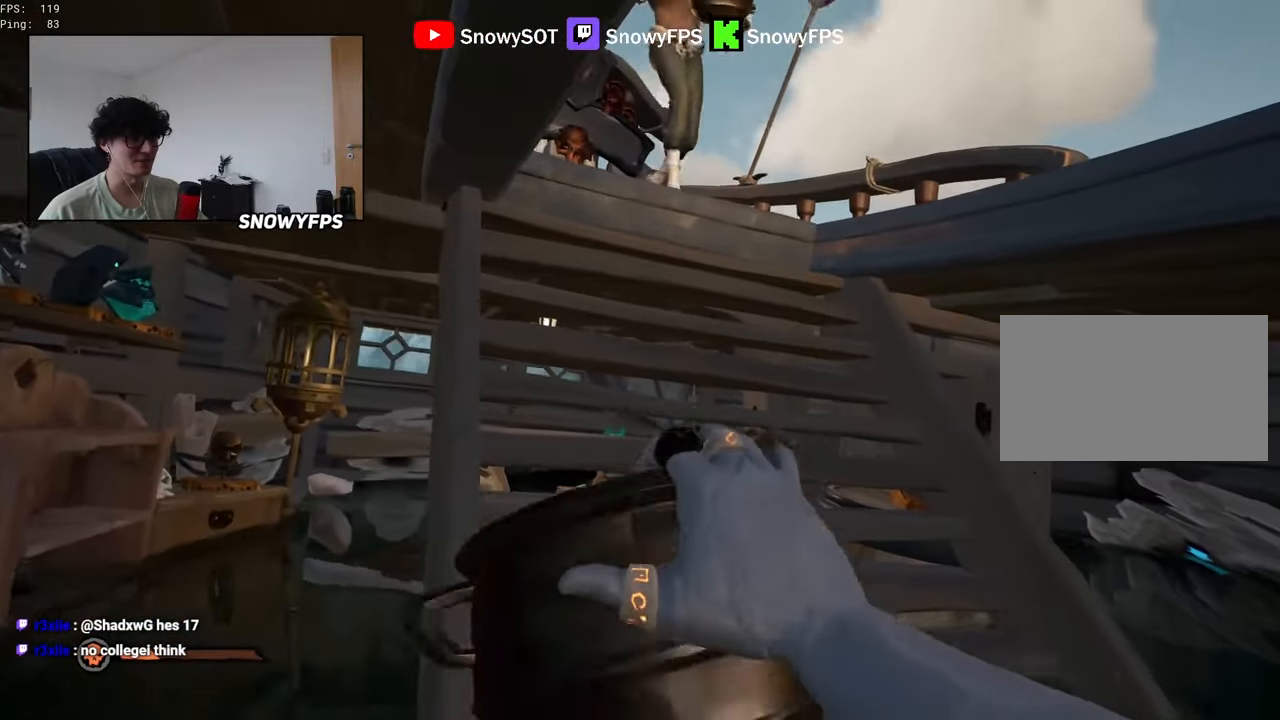
{"keys": ["w"], "mouse": ["left"], "mouse_move": "up", "events": [[33, "w", "up"], [83, "mouse_left", "up"], [133, "mouse_left", "down"], [133, "w", "down"], [217, "mouse_left", "up"], [317, "d", "down"], [417, "d", "up"], [417, "mouse_left", "down"]]}
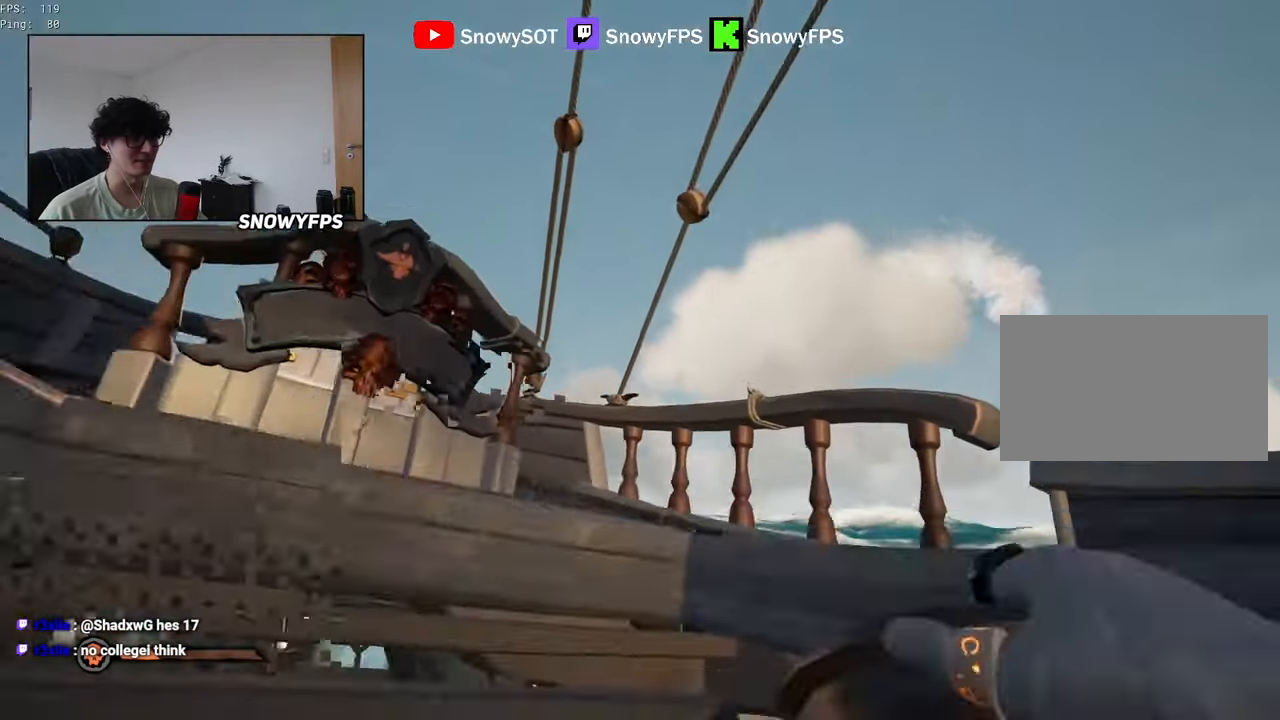
{"keys": ["s"], "mouse": ["left"], "mouse_move": "still", "events": [[50, "mouse_left", "up"], [50, "w", "up"], [100, "mouse_left", "down"], [183, "mouse_left", "up"], [233, "mouse_left", "down"], [333, "mouse_left", "up"], [333, "s", "down"], [383, "mouse_left", "down"]]}
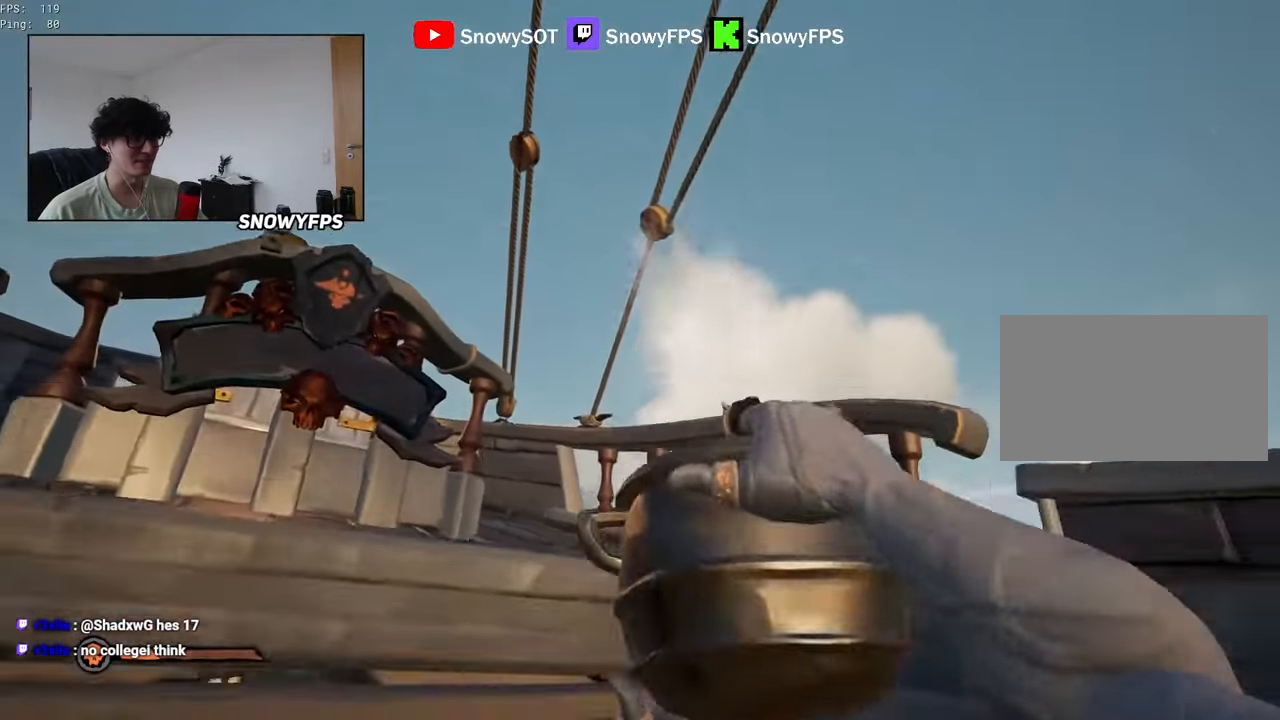
{"keys": ["a", "s"], "mouse": ["left"], "mouse_move": "still", "events": [[17, "mouse_left", "up"], [67, "mouse_left", "down"], [167, "mouse_left", "up"], [200, "a", "down"], [200, "mouse_left", "down"], [350, "mouse_left", "up"], [400, "mouse_left", "down"]]}
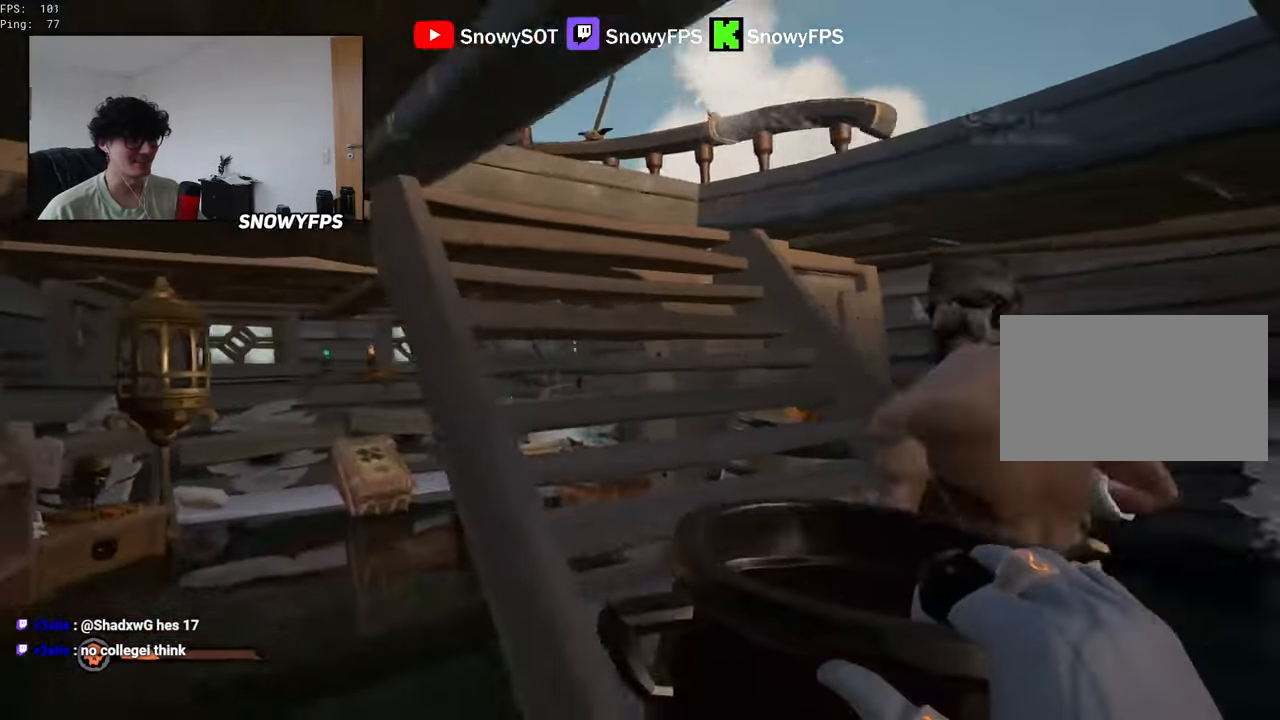
{"keys": [], "mouse": [], "mouse_move": "right", "events": [[33, "a", "up"], [33, "s", "up"], [183, "mouse_left", "up"], [216, "mouse_left", "down"], [500, "mouse_left", "up"]]}
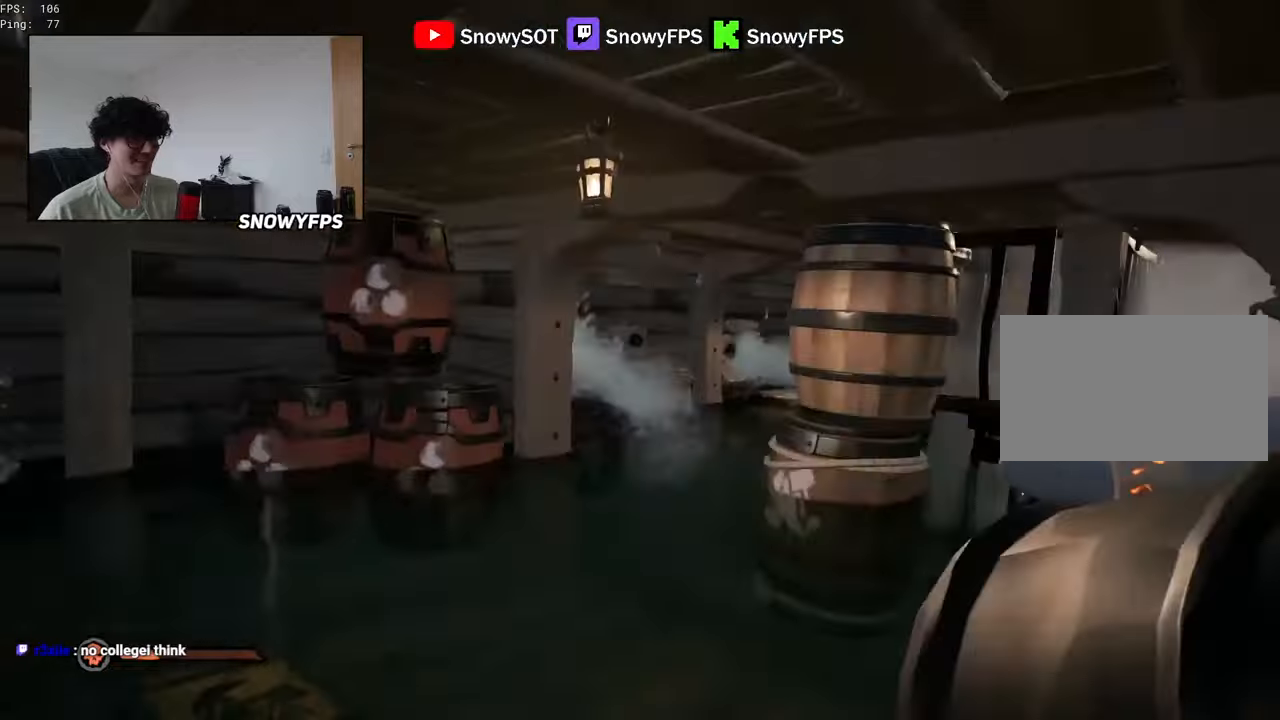
{"keys": ["a", "w"], "mouse": ["left"], "mouse_move": "right", "events": [[50, "mouse_left", "down"], [50, "w", "down"], [100, "3", "down"], [150, "3", "up"], [150, "mouse_left", "up"], [200, "a", "down"], [200, "mouse_left", "down"], [333, "mouse_left", "up"], [383, "mouse_left", "down"]]}
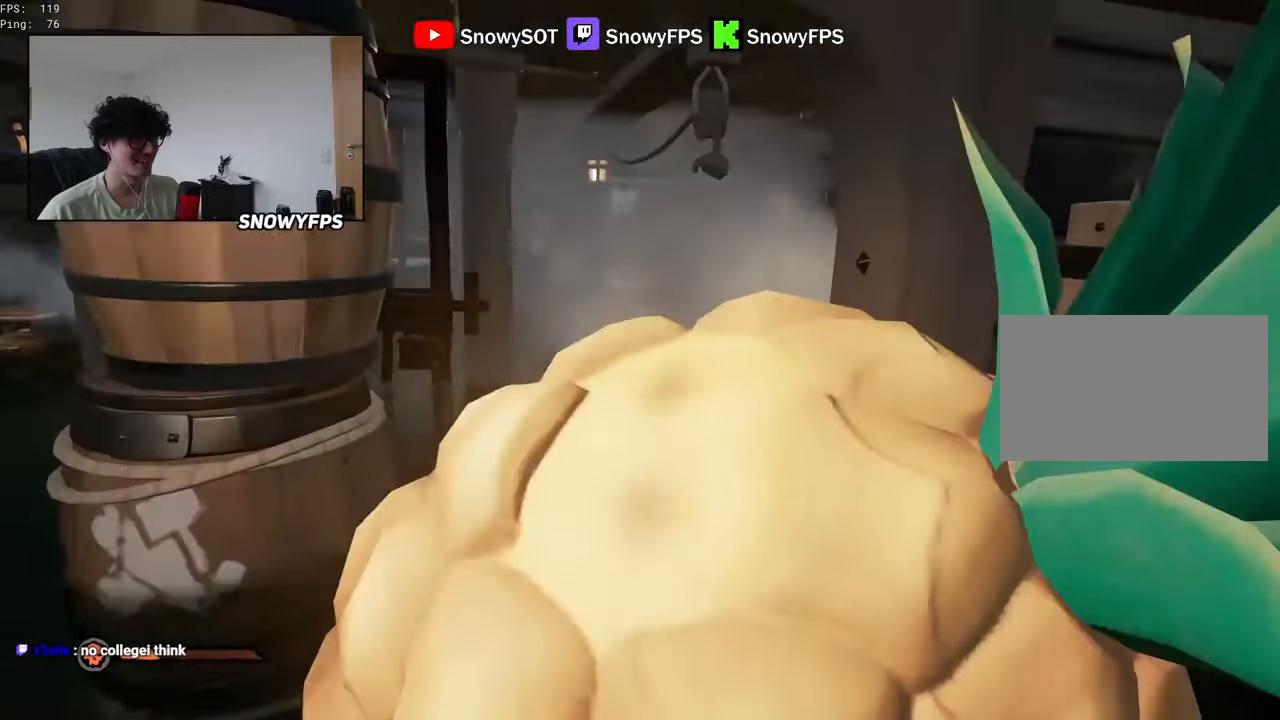
{"keys": ["w"], "mouse": ["left"], "mouse_move": "still", "events": [[66, "a", "up"], [166, "mouse_left", "up"], [216, "mouse_left", "down"], [300, "mouse_left", "up"], [300, "w", "up"], [350, "mouse_left", "down"], [483, "w", "down"]]}
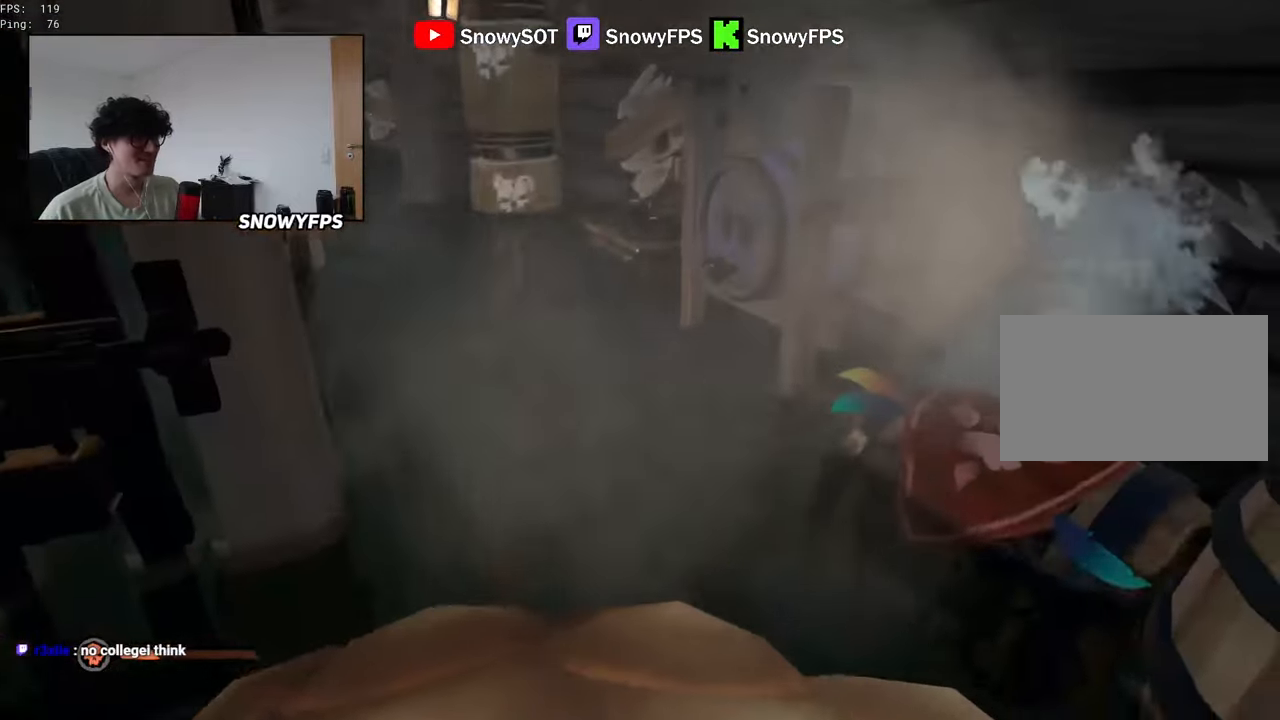
{"keys": [], "mouse": ["left"], "mouse_move": "still", "events": [[33, "a", "down"], [133, "mouse_left", "up"], [183, "mouse_left", "down"], [266, "a", "up"], [266, "w", "up"], [450, "mouse_left", "up"], [500, "mouse_left", "down"]]}
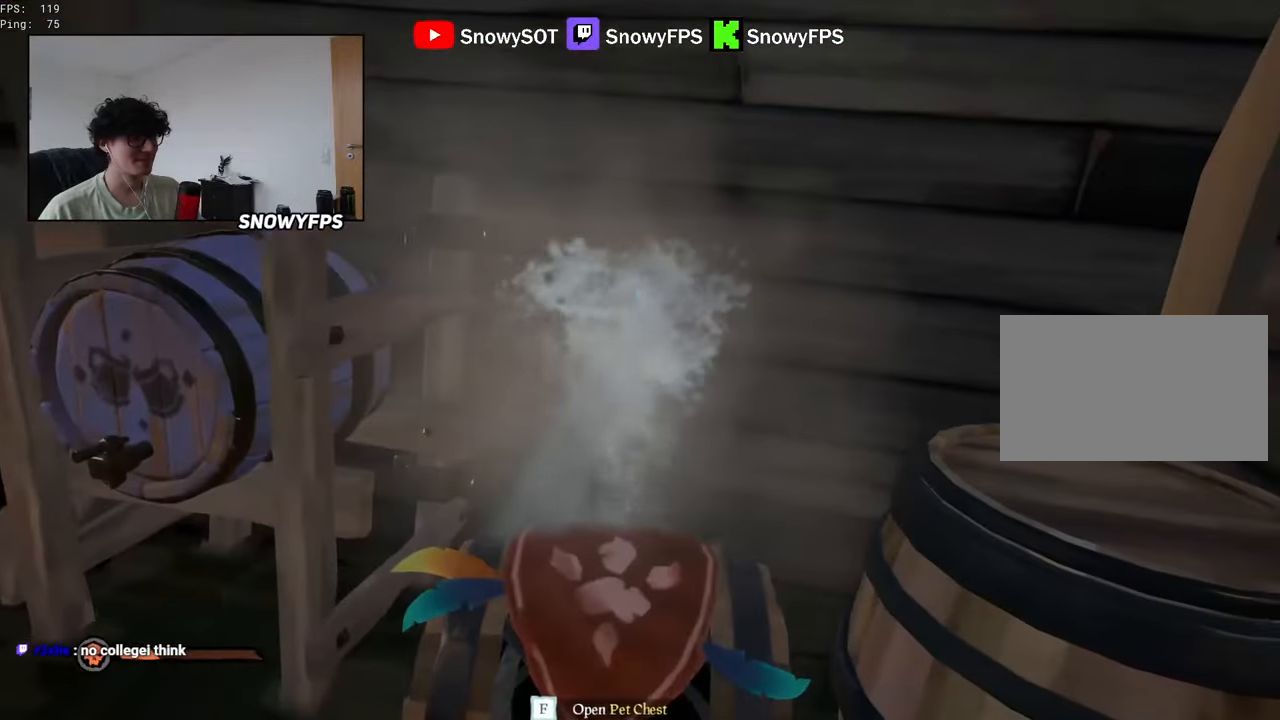
{"keys": ["a", "w"], "mouse": [], "mouse_move": "still", "events": [[50, "a", "down"], [150, "a", "up"], [150, "mouse_left", "up"], [200, "mouse_left", "down"], [283, "a", "down"], [283, "mouse_left", "up"], [283, "w", "down"], [433, "5", "down"], [466, "5", "up"]]}
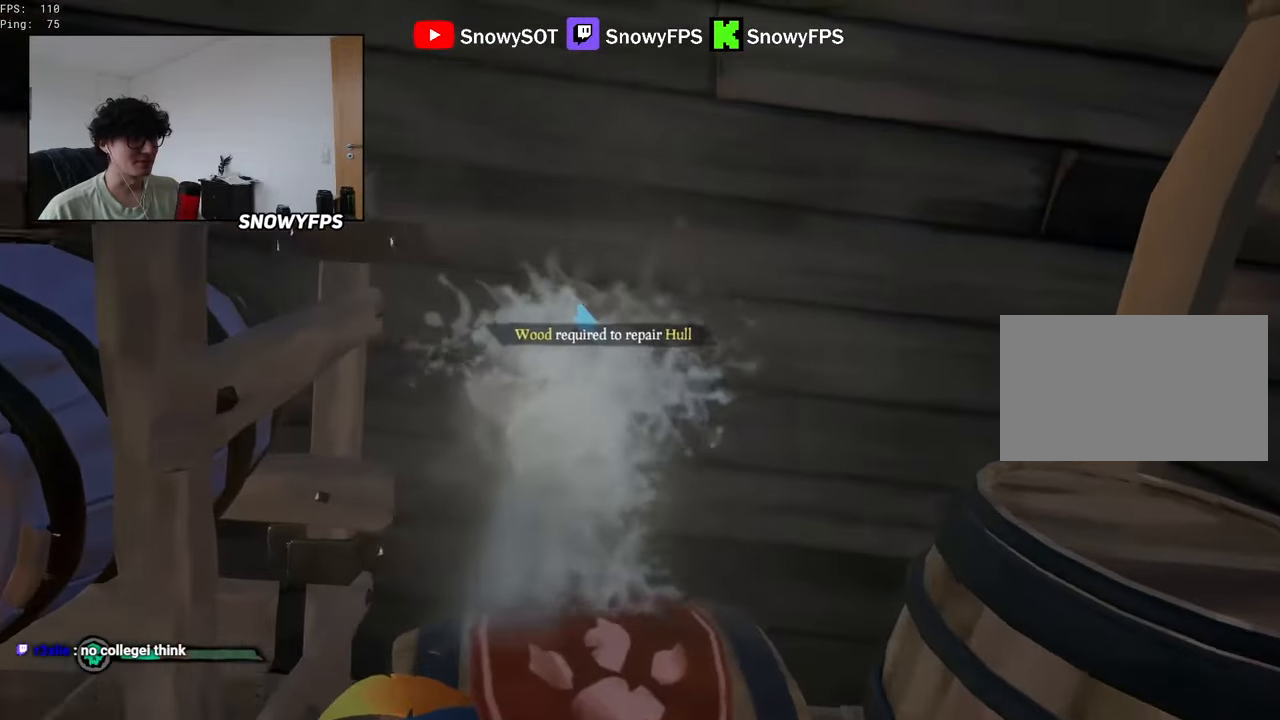
{"keys": [], "mouse": [], "mouse_move": "still", "events": [[66, "a", "up"], [66, "w", "up"], [116, "mouse_left", "down"], [250, "mouse_left", "up"]]}
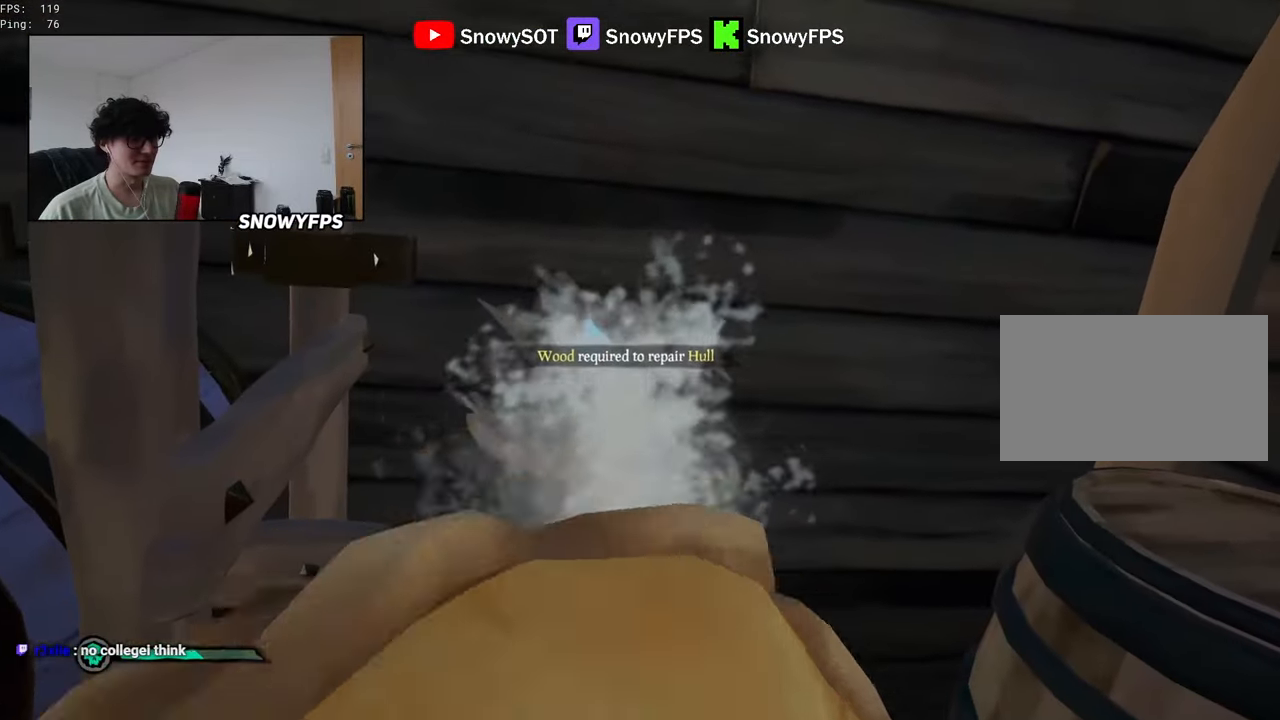
{"keys": [], "mouse": [], "mouse_move": "still", "events": [[33, "5", "down"], [133, "5", "up"], [183, "mouse_left", "down"], [266, "mouse_left", "up"]]}
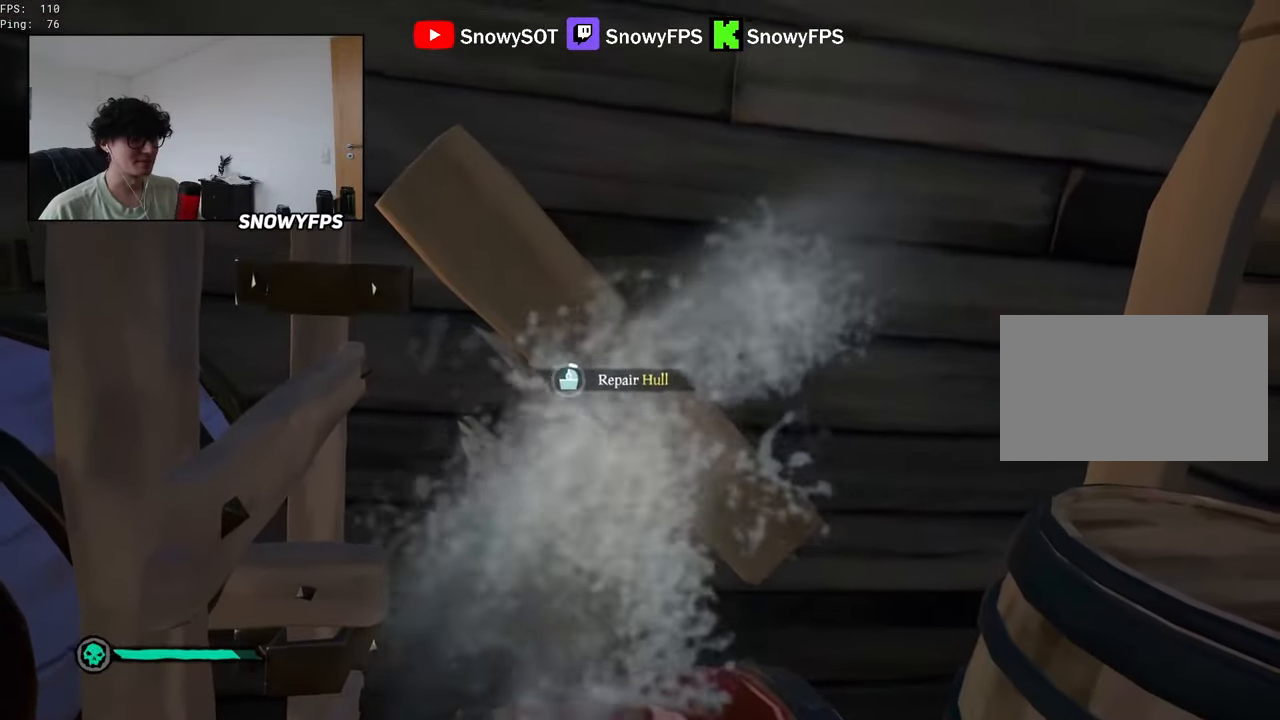
{"keys": [], "mouse": [], "mouse_move": "still", "events": []}
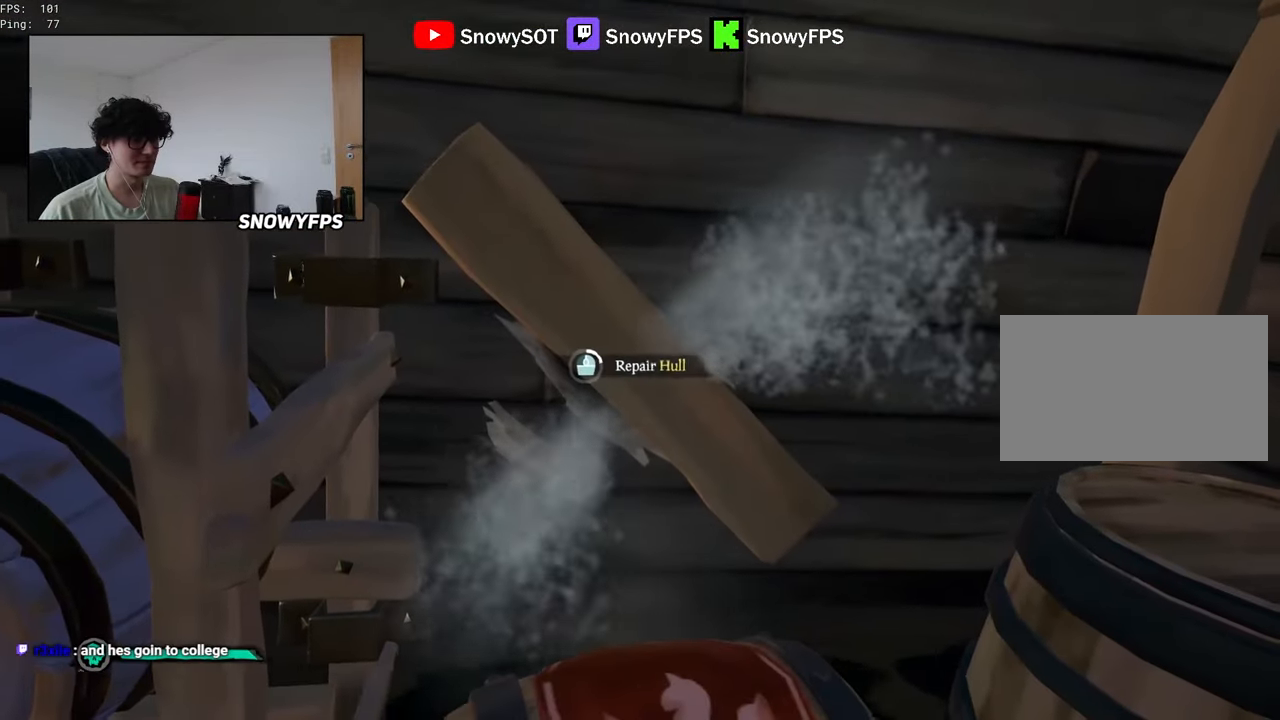
{"keys": [], "mouse": [], "mouse_move": "still", "events": []}
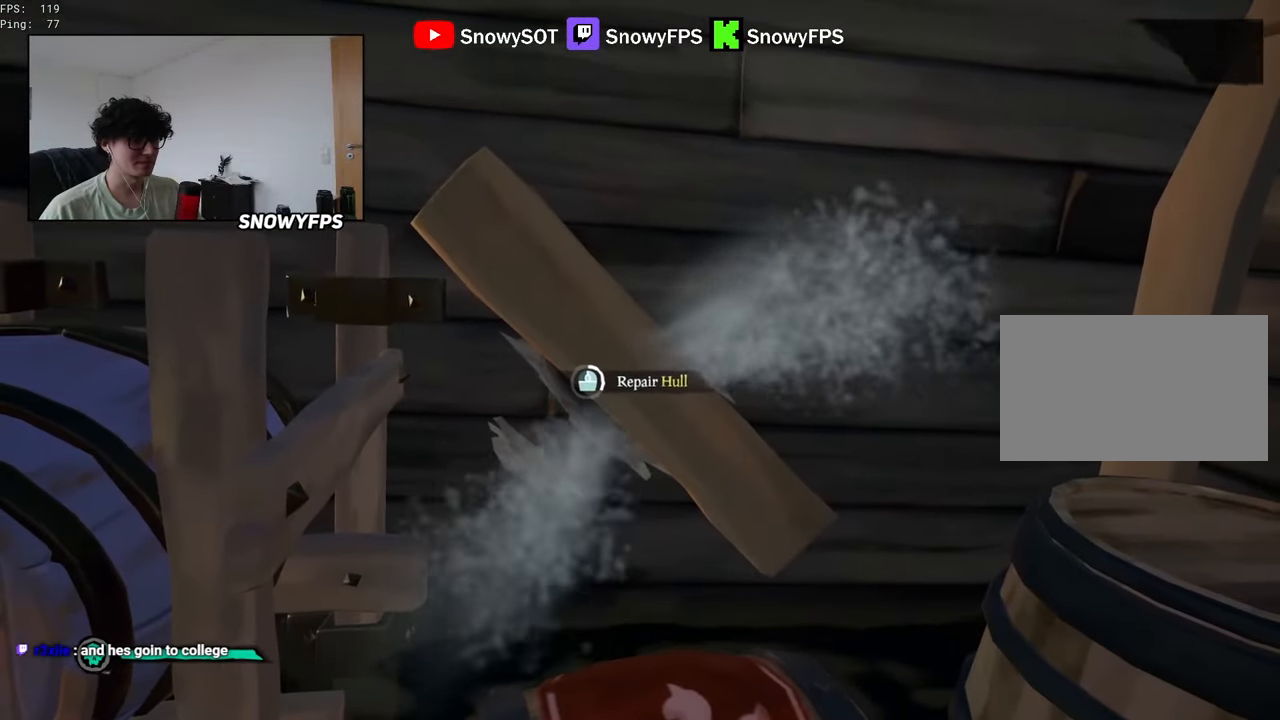
{"keys": [], "mouse": [], "mouse_move": "still", "events": []}
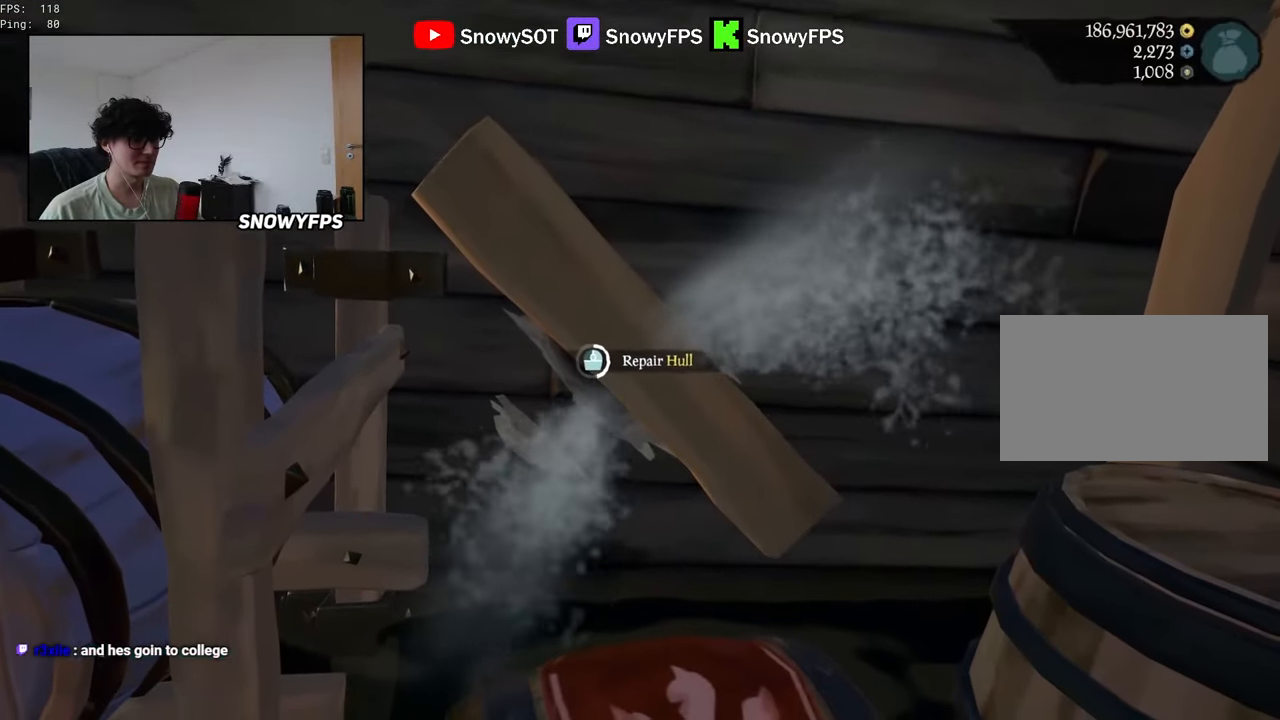
{"keys": [], "mouse": [], "mouse_move": "still", "events": []}
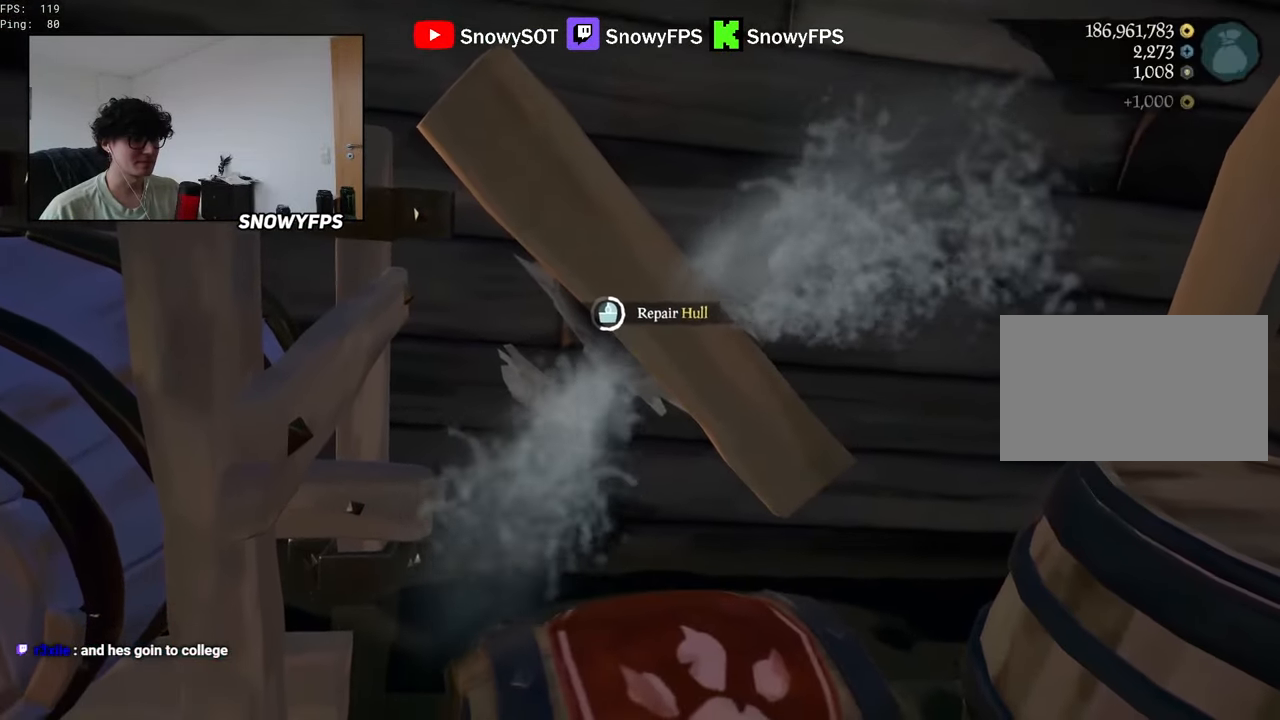
{"keys": [], "mouse": [], "mouse_move": "still", "events": []}
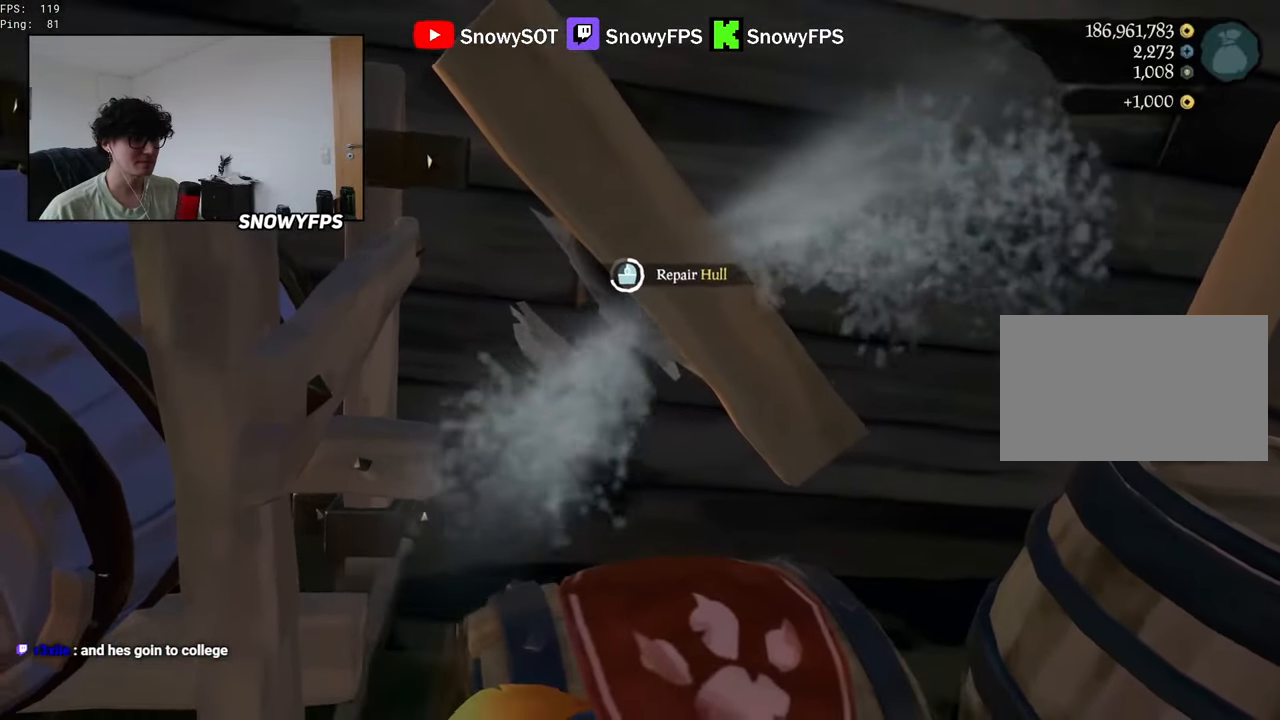
{"keys": [], "mouse": [], "mouse_move": "still", "events": []}
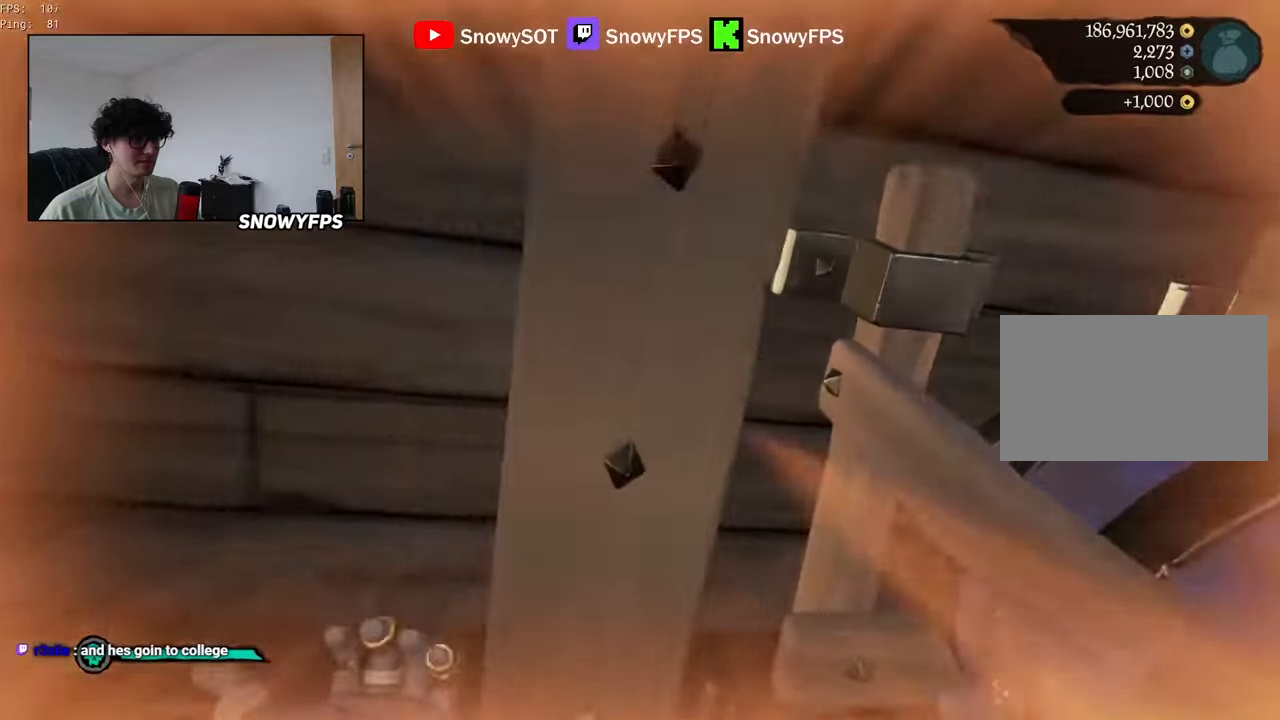
{"keys": ["shift", "w"], "mouse": [], "mouse_move": "still", "events": [[50, "d", "down"], [100, "w", "down"], [233, "d", "up"], [283, "shift", "down"]]}
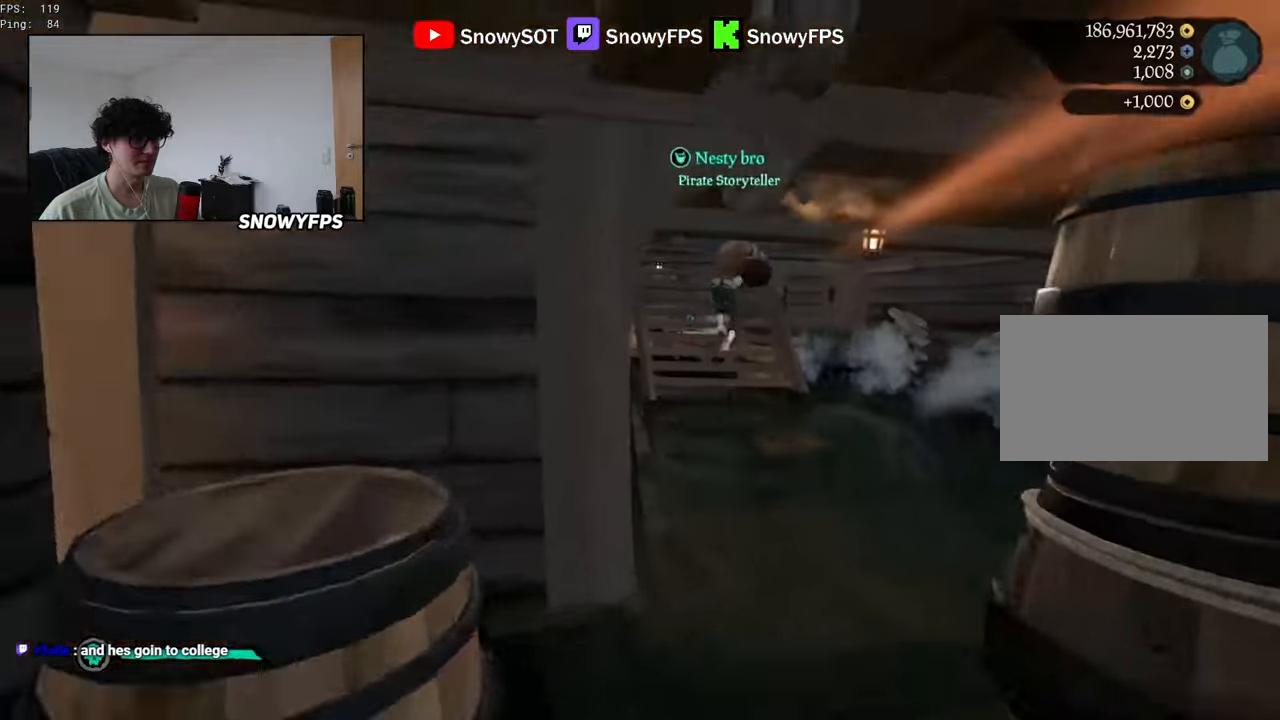
{"keys": ["w"], "mouse": [], "mouse_move": "still", "events": [[250, "space", "down"], [350, "shift", "up"], [400, "space", "up"]]}
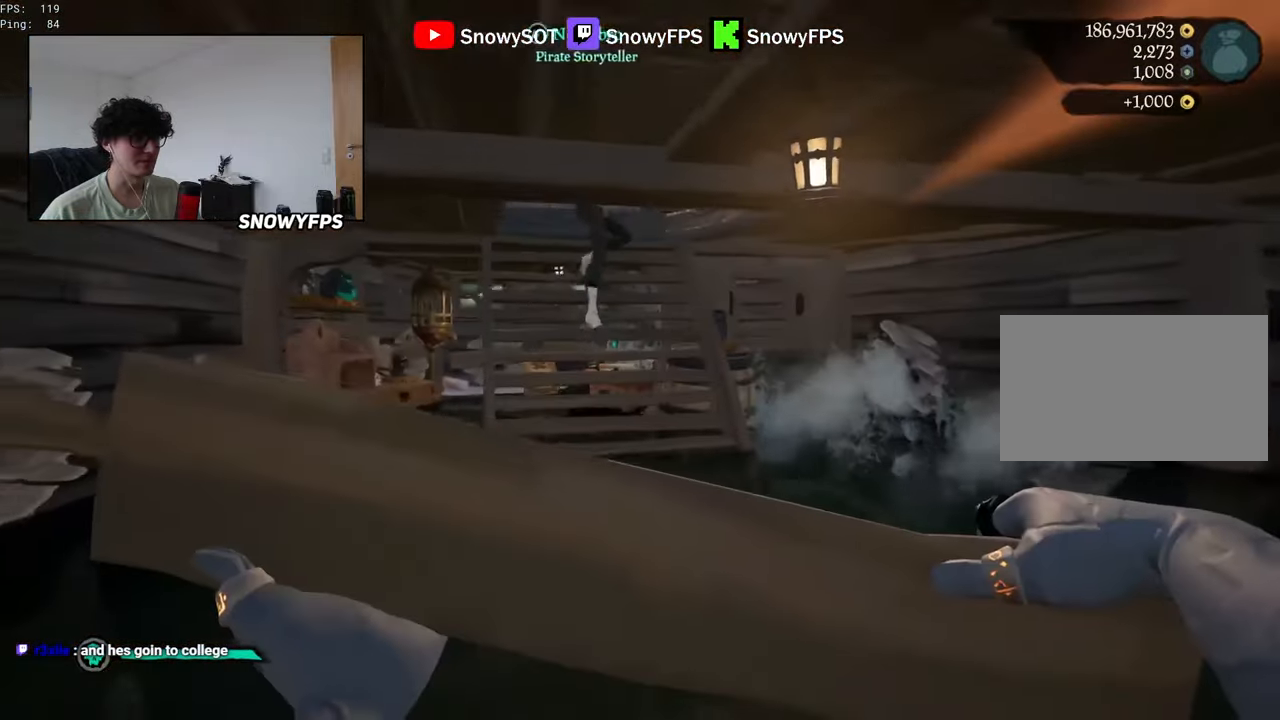
{"keys": ["w"], "mouse": [], "mouse_move": "left", "events": [[33, "a", "down"], [266, "a", "up"]]}
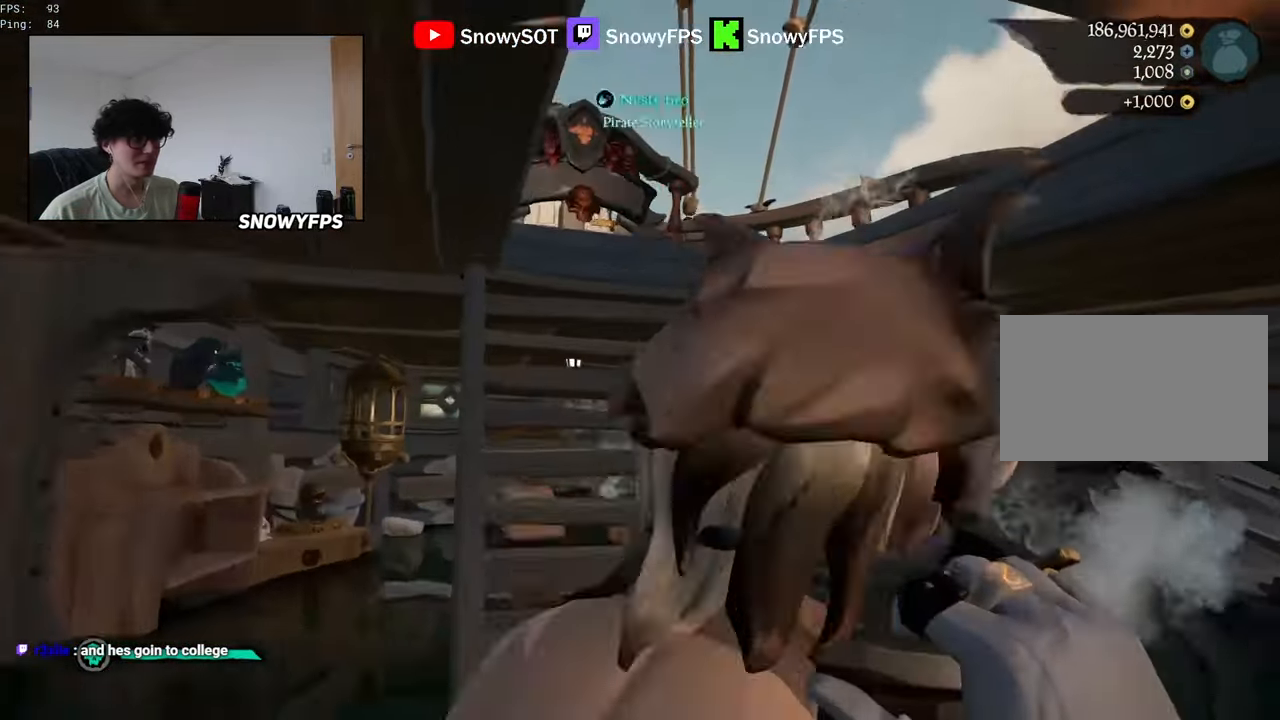
{"keys": ["s"], "mouse": ["left"], "mouse_move": "still", "events": [[50, "mouse_left", "down"], [200, "mouse_left", "up"], [233, "mouse_left", "down"], [283, "w", "up"], [333, "d", "down"], [433, "s", "down"], [466, "d", "up"]]}
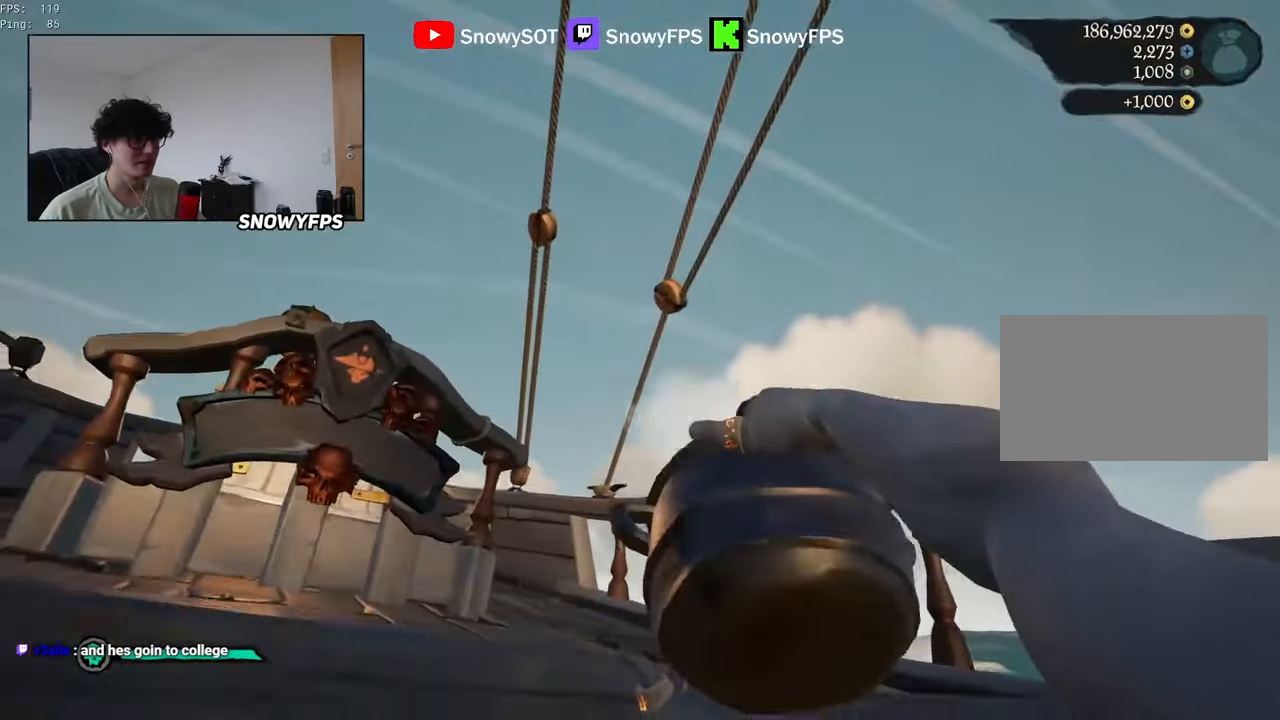
{"keys": ["a", "w"], "mouse": [], "mouse_move": "left", "events": [[16, "mouse_left", "up"], [250, "a", "down"], [300, "s", "up"], [433, "w", "down"]]}
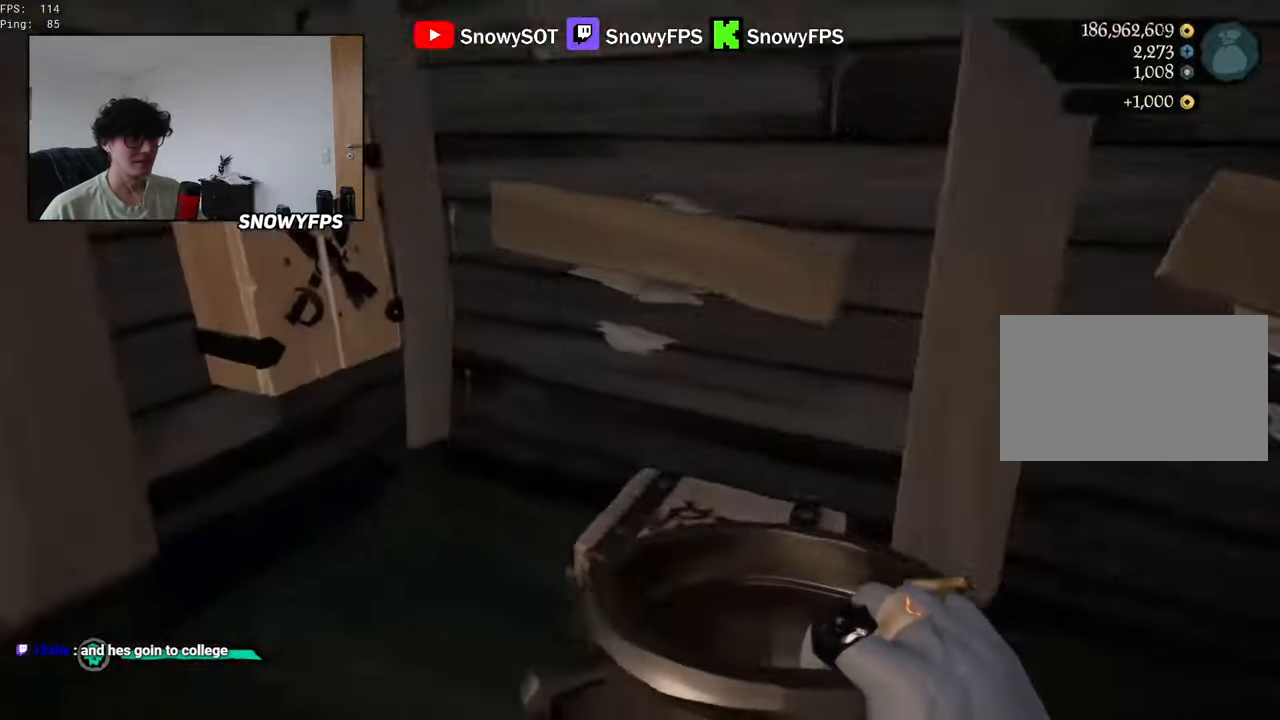
{"keys": [], "mouse": [], "mouse_move": "up", "events": [[83, "5", "down"], [133, "5", "up"], [133, "a", "up"], [416, "w", "up"]]}
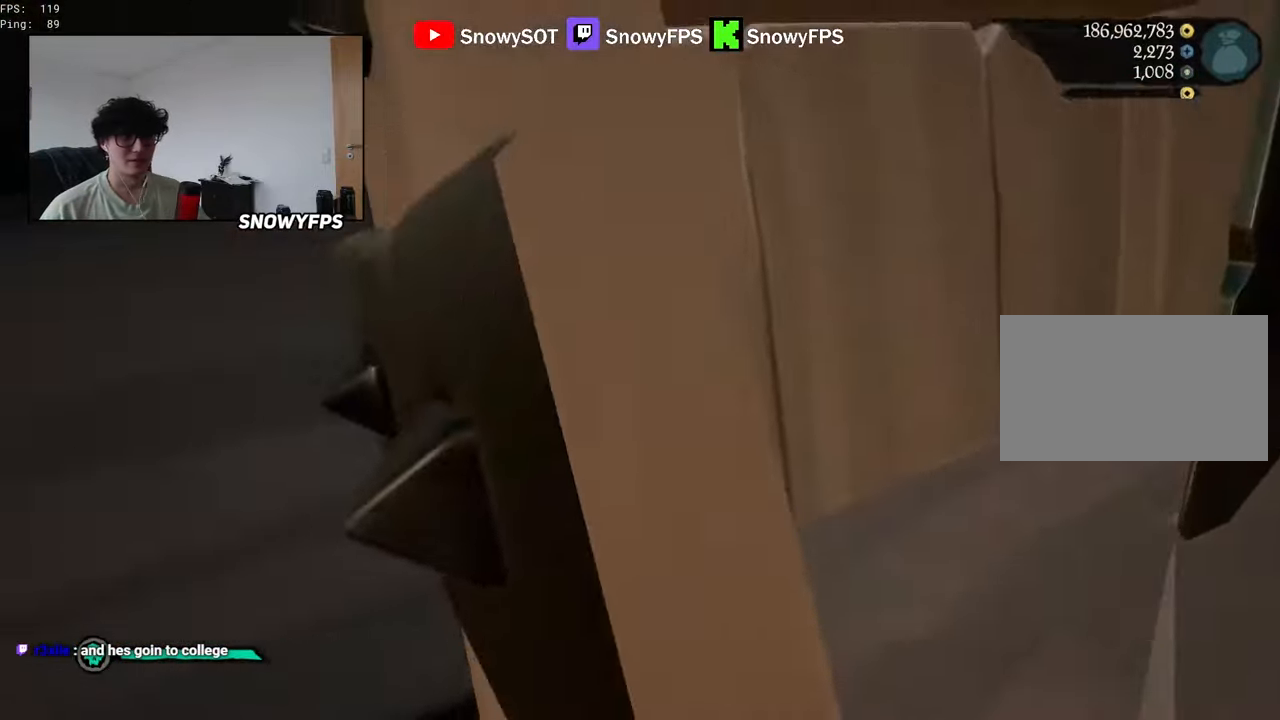
{"keys": ["a", "w"], "mouse": [], "mouse_move": "right", "events": [[100, "a", "down"], [333, "w", "down"]]}
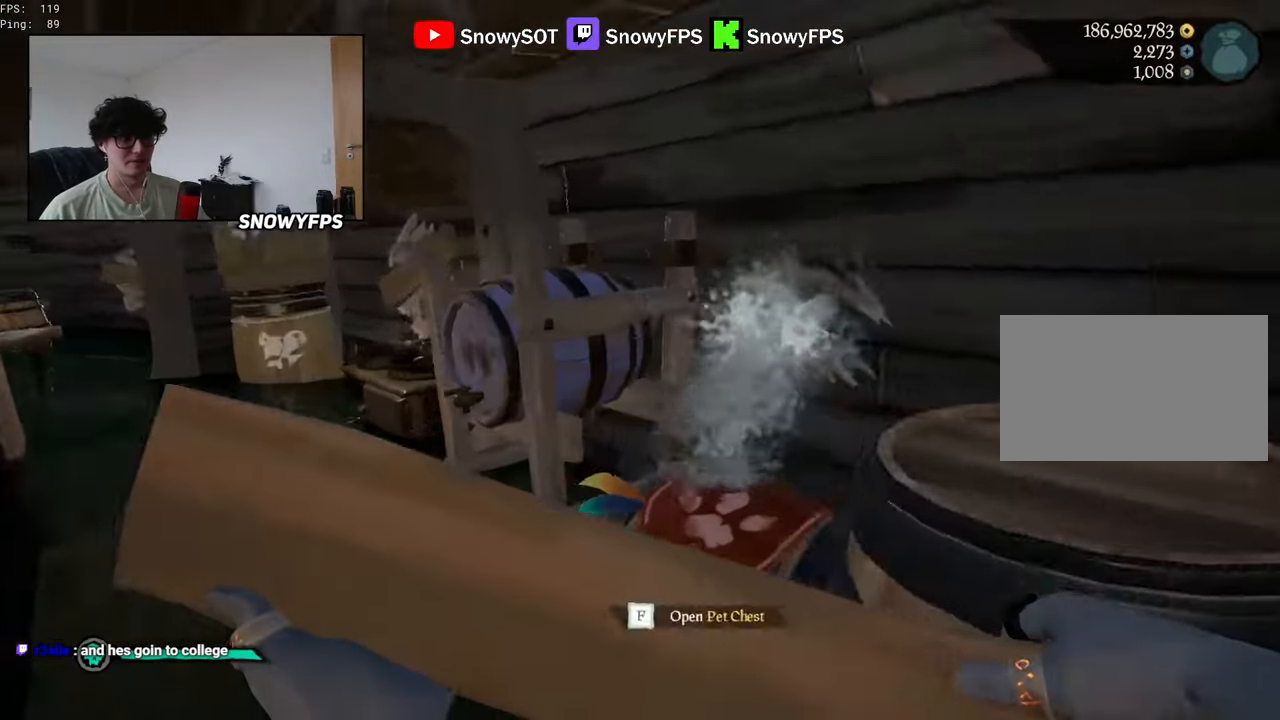
{"keys": [], "mouse": [], "mouse_move": "still", "events": [[250, "a", "up"], [250, "mouse_left", "down"], [250, "w", "up"], [400, "mouse_left", "up"]]}
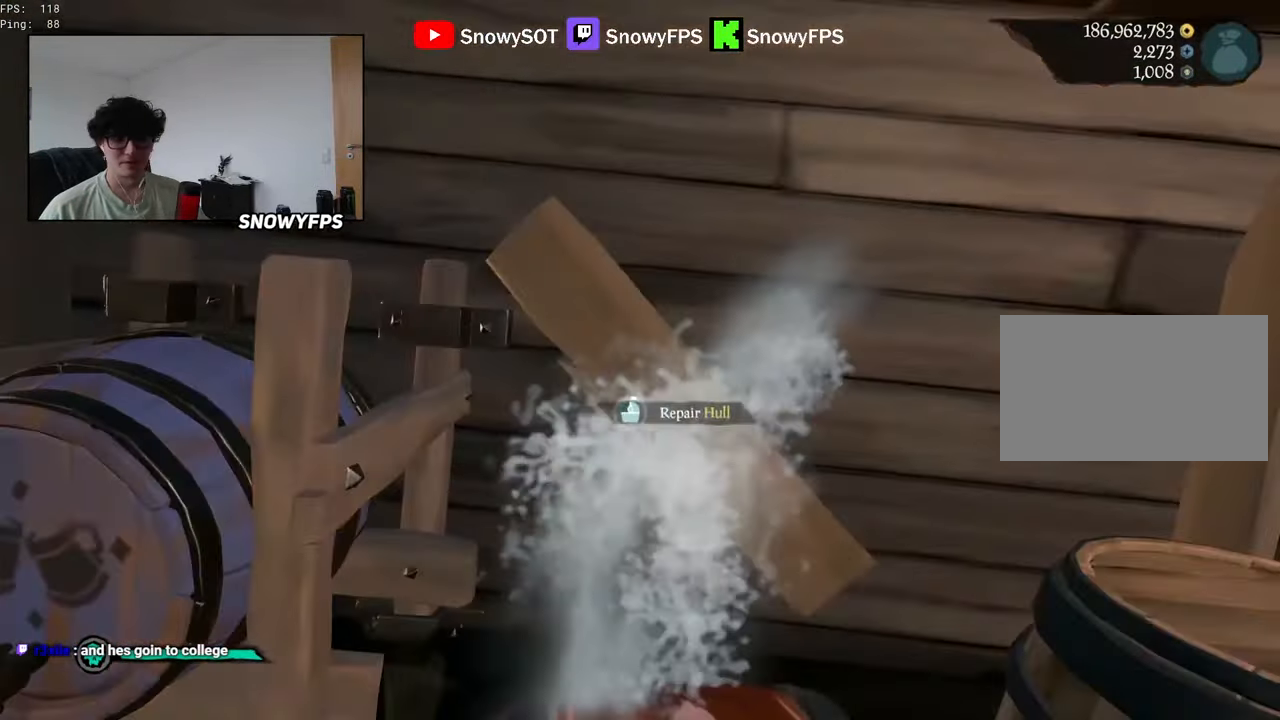
{"keys": [], "mouse": [], "mouse_move": "still", "events": [[33, "caps_lock", "down"], [133, "caps_lock", "up"]]}
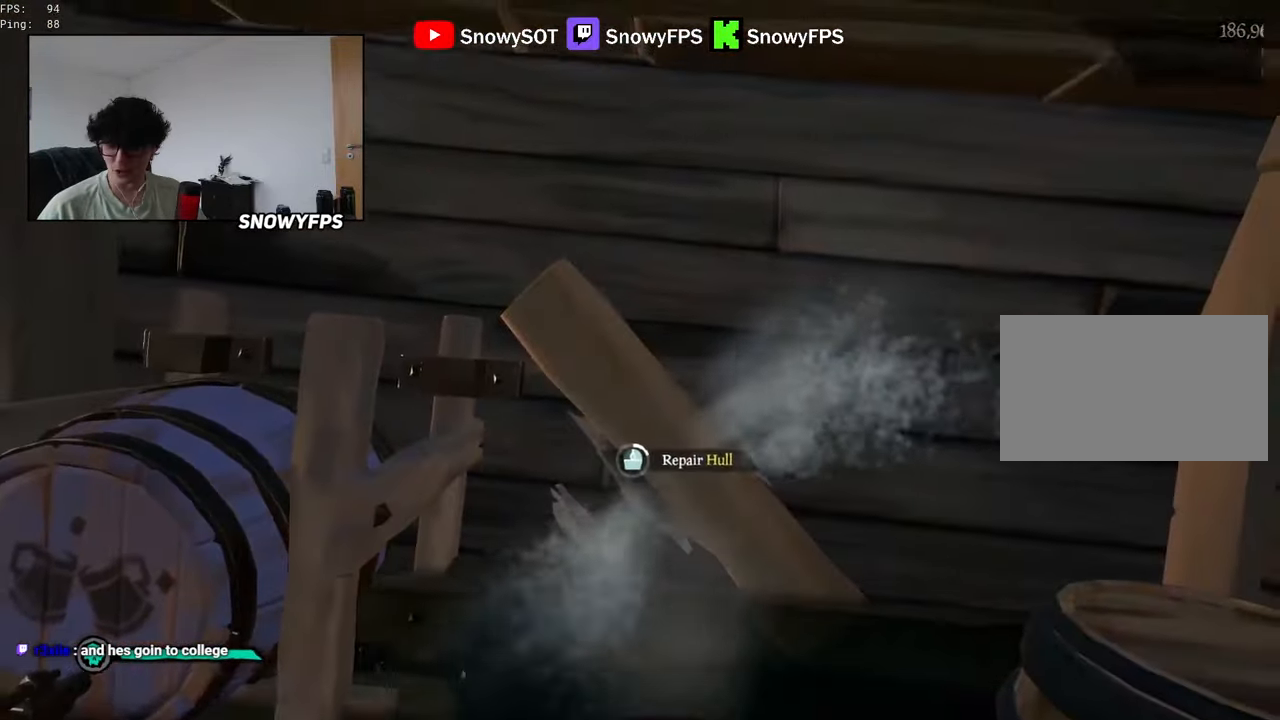
{"keys": [], "mouse": [], "mouse_move": "still", "events": []}